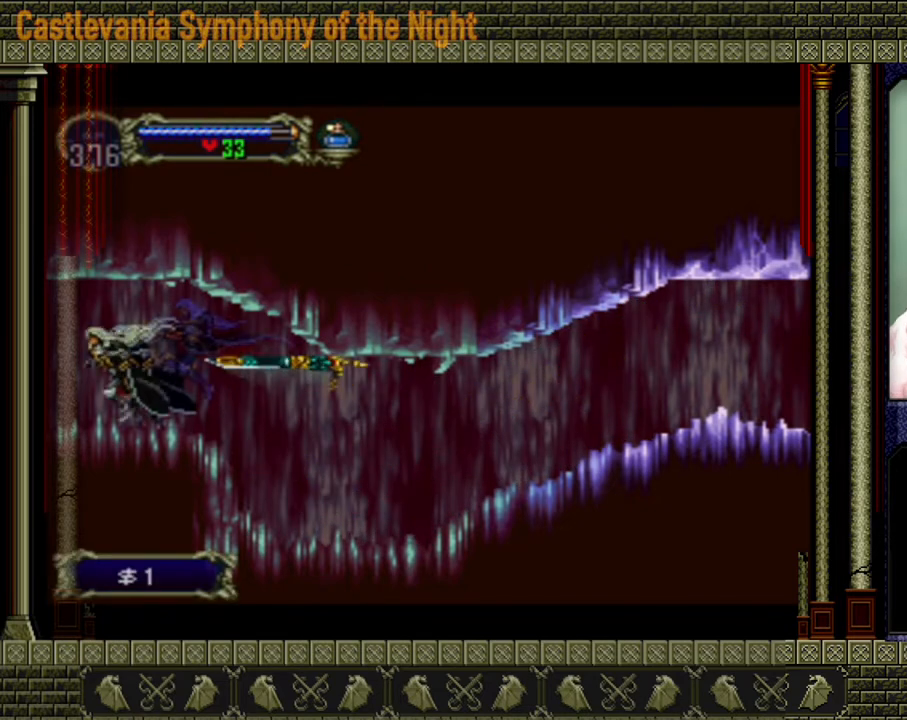
Gameplay with a controller (Xbox layout); each line is a JSON object with the inputs held at the frame after it. "events" lists button and stick changes between this image and that frame as [ms after this image, input, new state], when the widget could be followed in between. Not read: L3 R3 right_stick.
{"buttons": [], "left_stick": "left", "events": []}
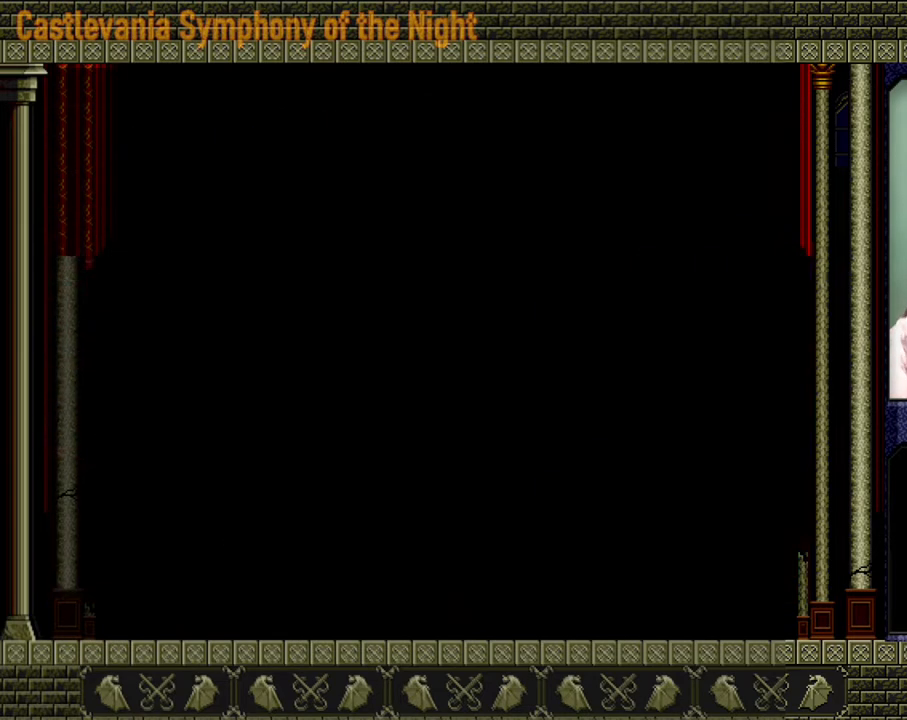
{"buttons": [], "left_stick": "center", "events": [[400, "left_stick", "center"]]}
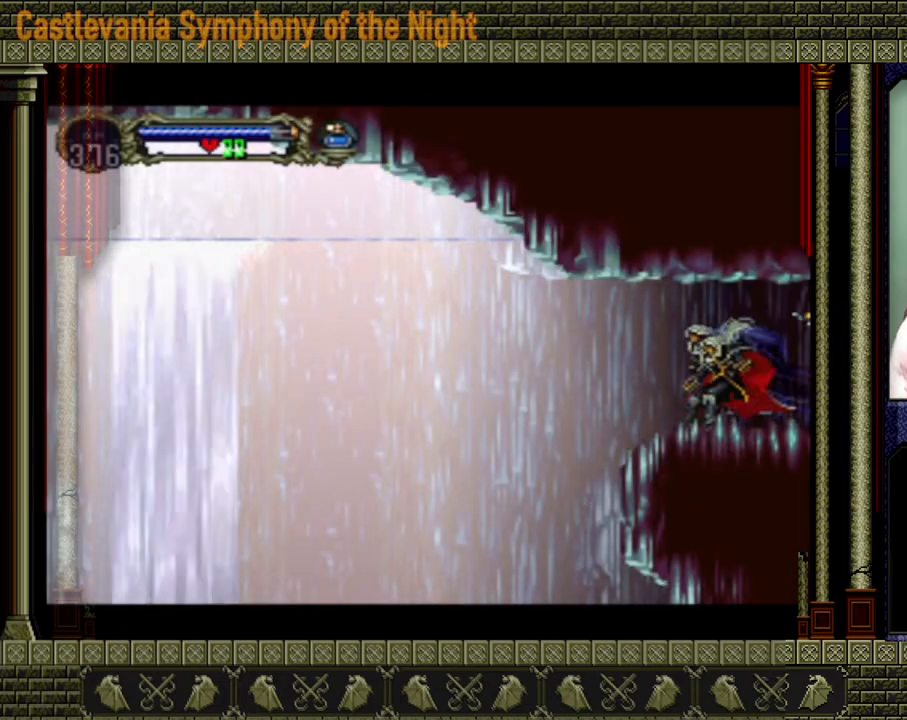
{"buttons": [], "left_stick": "center", "events": []}
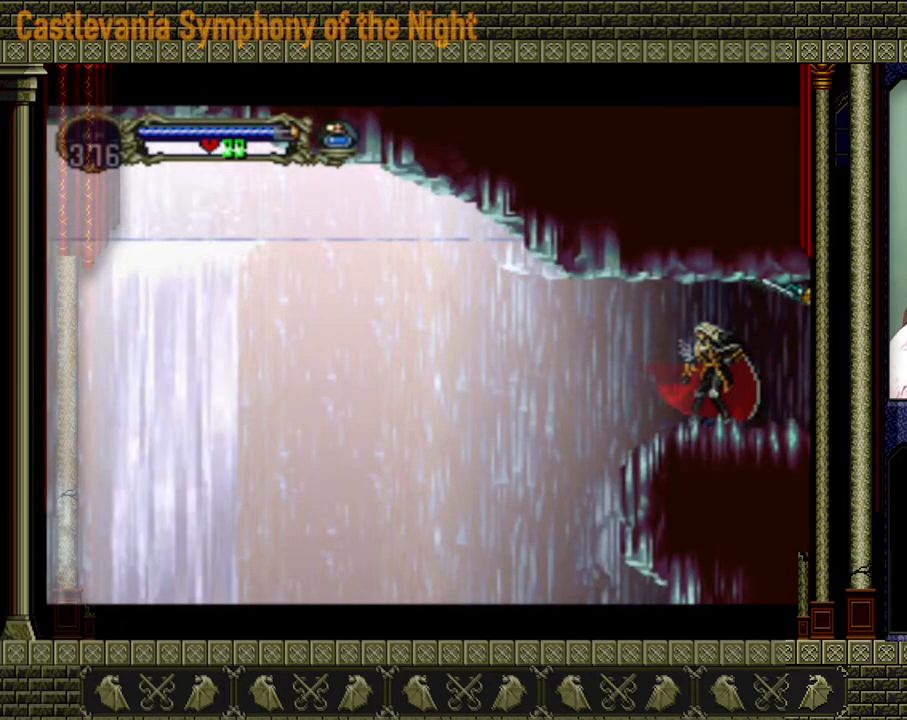
{"buttons": [], "left_stick": "center", "events": []}
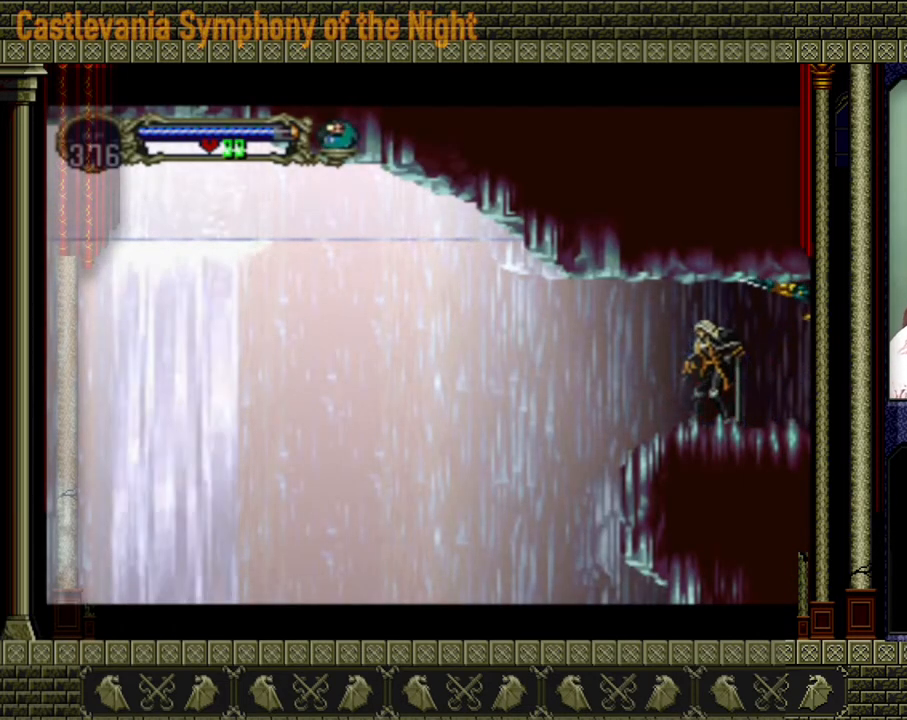
{"buttons": [], "left_stick": "center", "events": []}
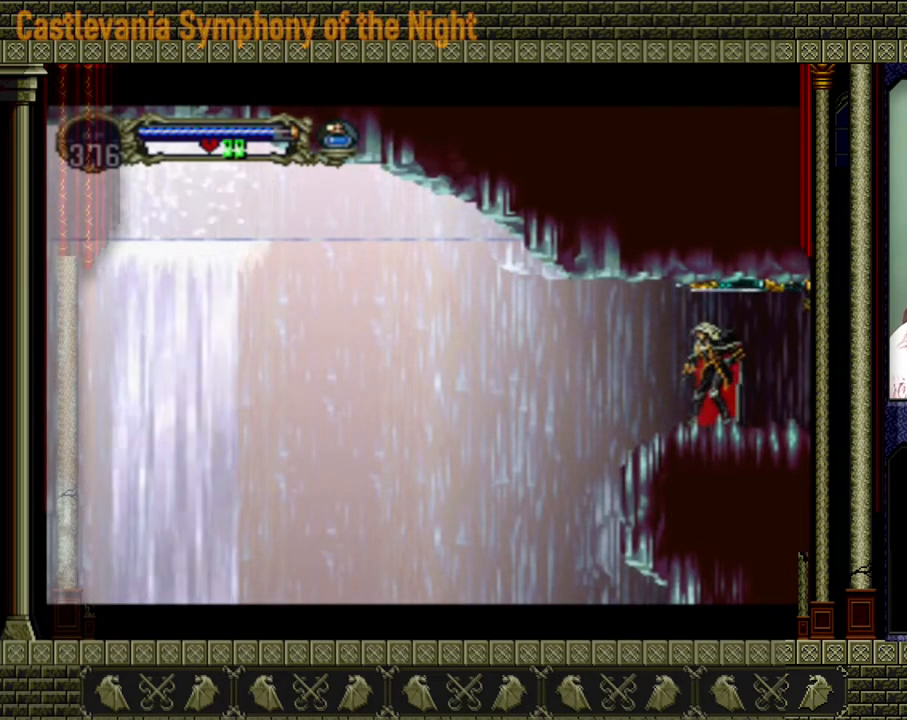
{"buttons": [], "left_stick": "left", "events": [[200, "left_stick", "left"]]}
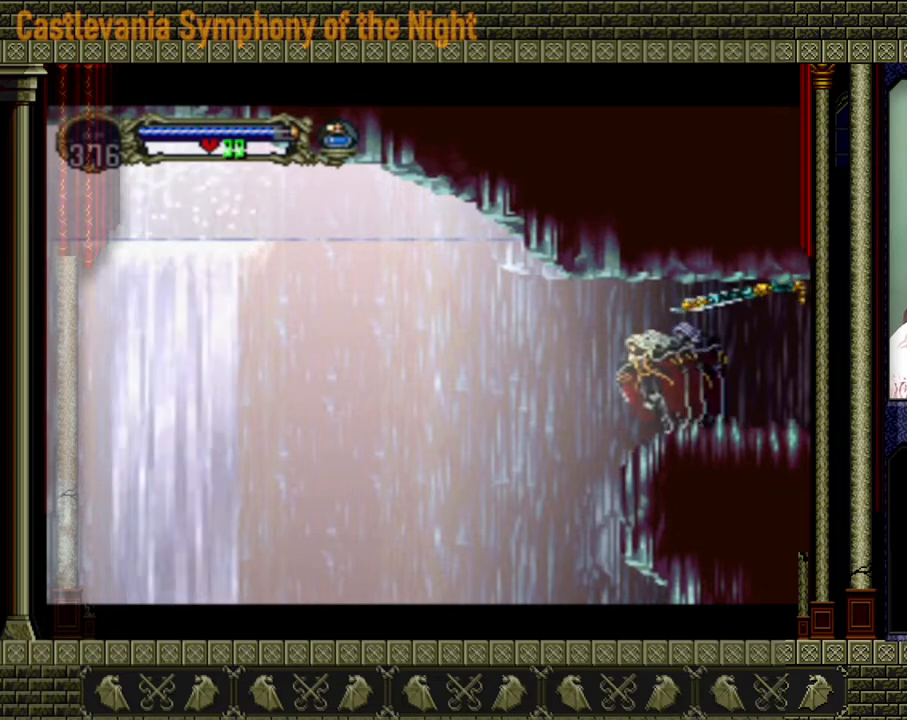
{"buttons": [], "left_stick": "left", "events": []}
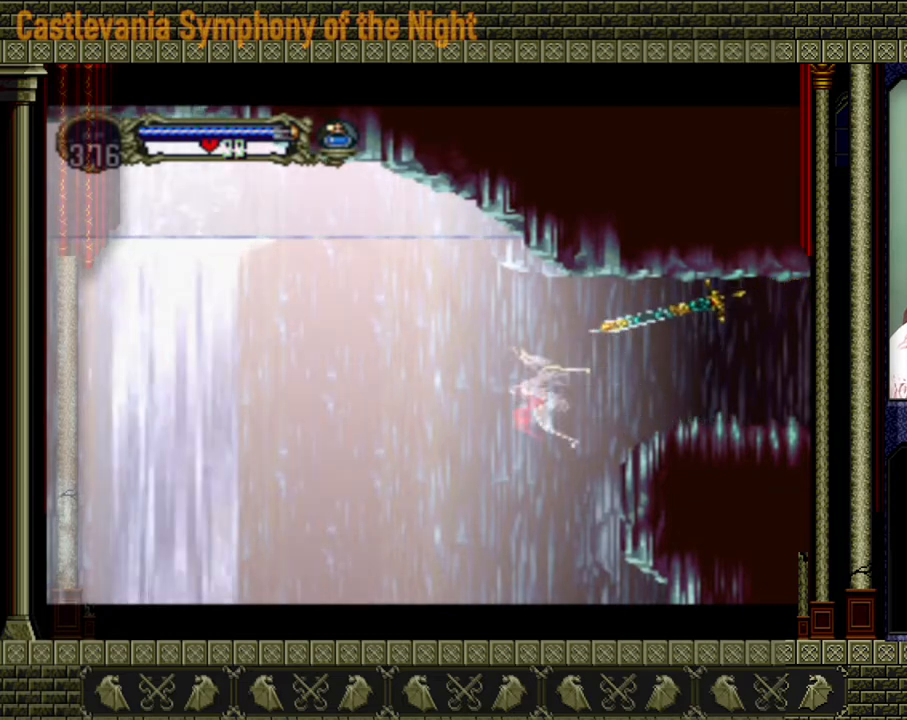
{"buttons": [], "left_stick": "left", "events": []}
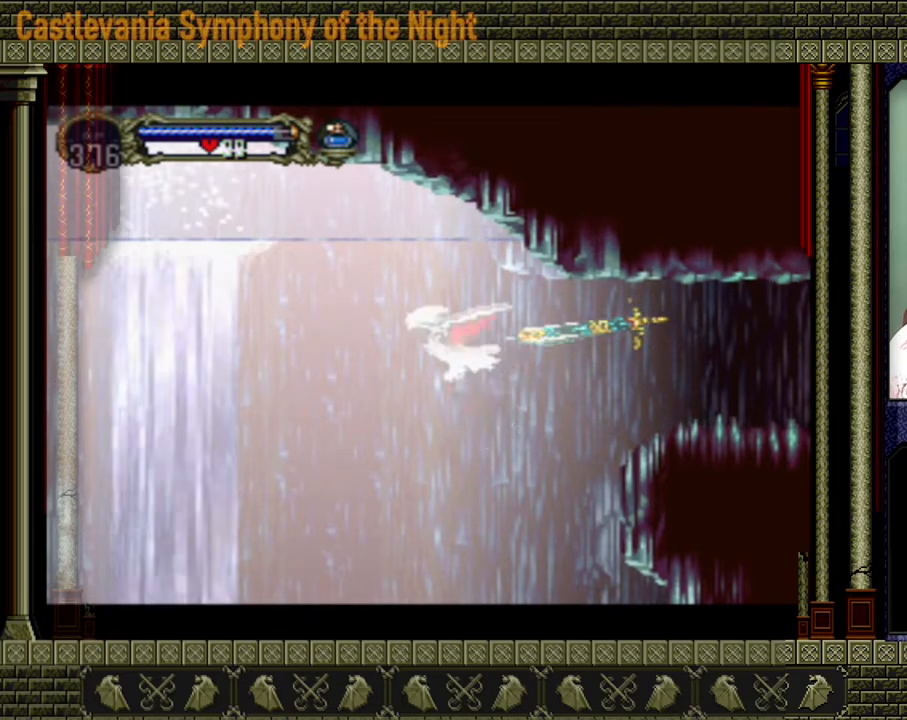
{"buttons": ["A"], "left_stick": "center", "events": [[160, "left_stick", "center"], [400, "A", "down"]]}
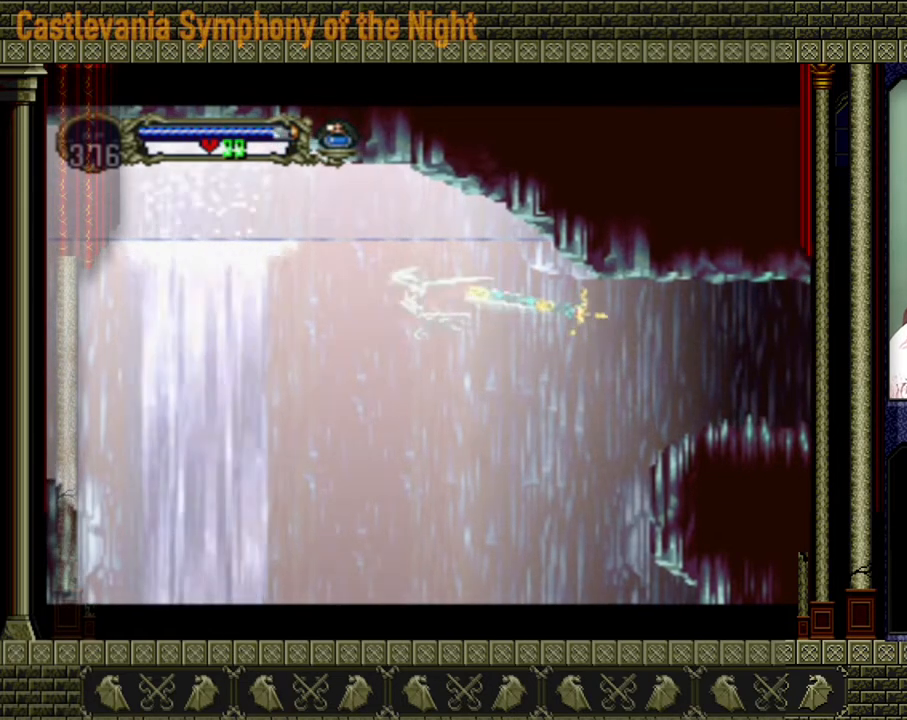
{"buttons": ["A"], "left_stick": "down-left", "events": [[80, "left_stick", "left"], [200, "left_stick", "up"], [320, "left_stick", "right"], [440, "left_stick", "down-left"]]}
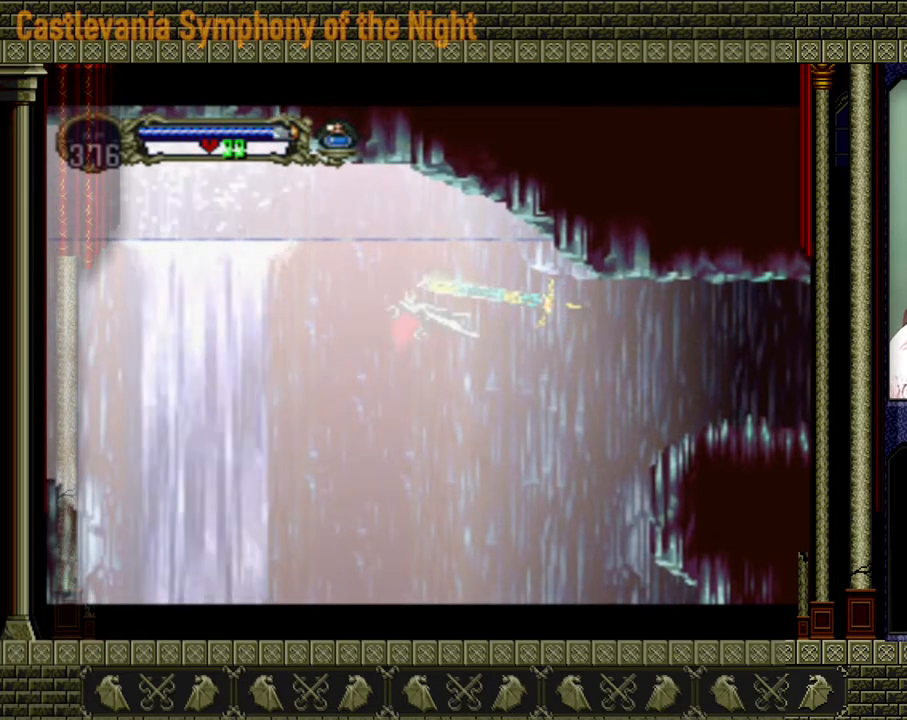
{"buttons": [], "left_stick": "center", "events": [[40, "left_stick", "left"], [120, "A", "up"], [160, "left_stick", "center"]]}
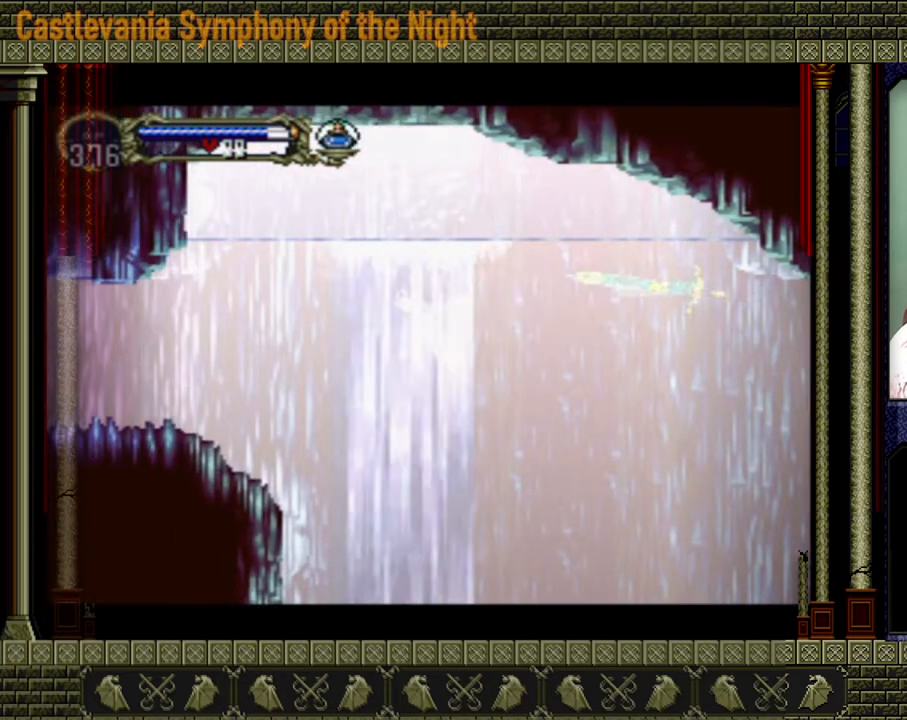
{"buttons": [], "left_stick": "center", "events": []}
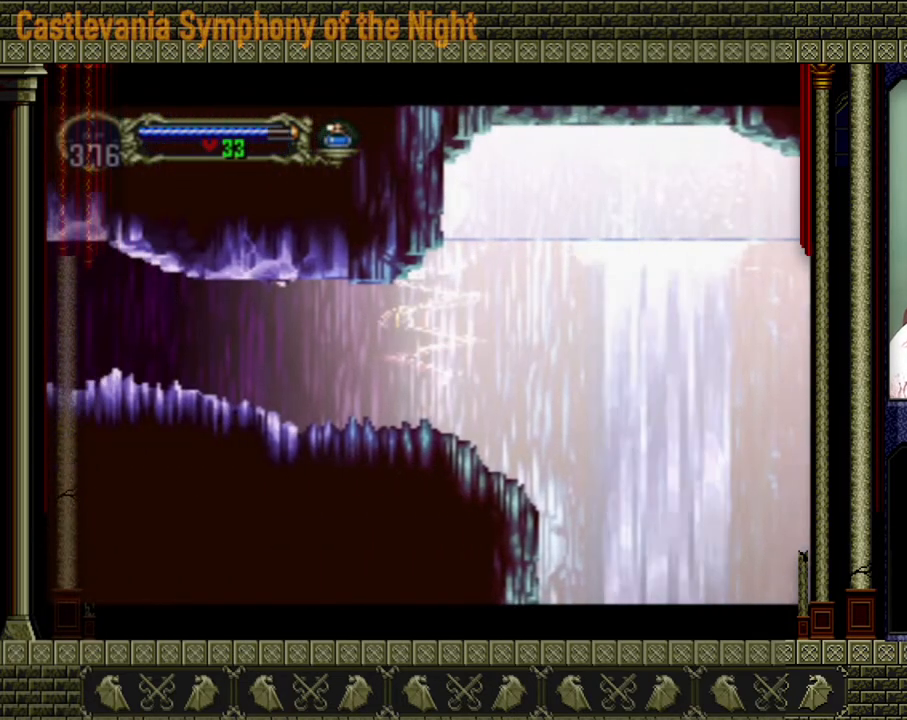
{"buttons": [], "left_stick": "center", "events": []}
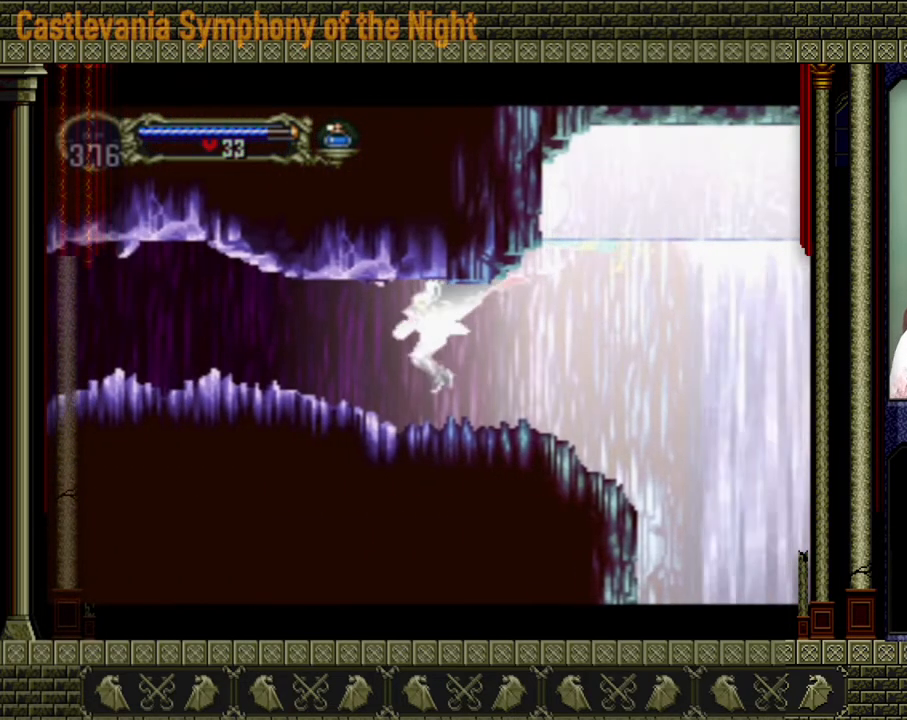
{"buttons": [], "left_stick": "left", "events": [[160, "left_stick", "left"]]}
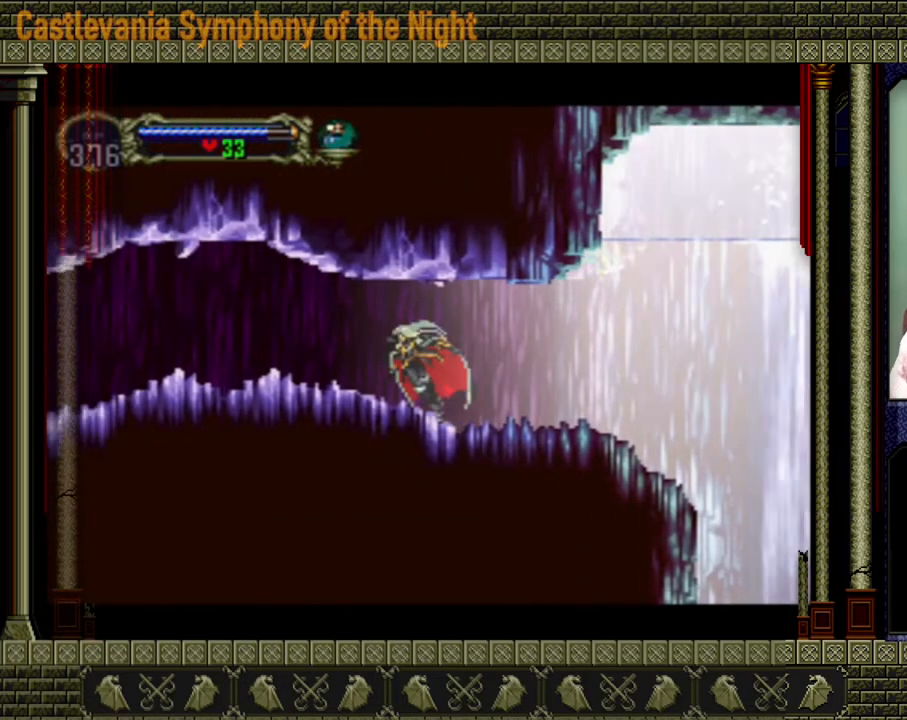
{"buttons": [], "left_stick": "left", "events": []}
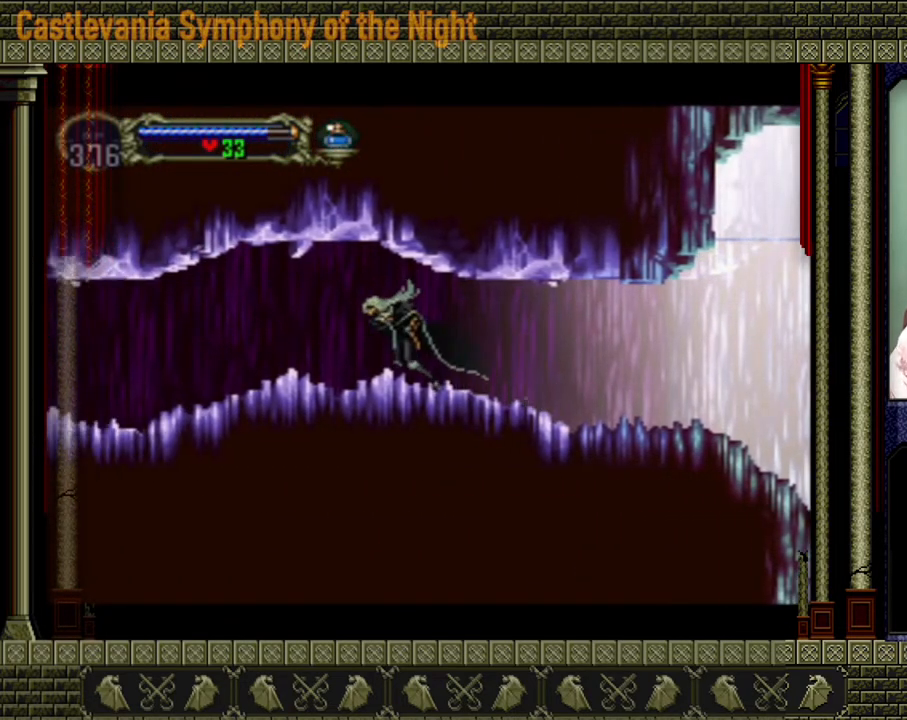
{"buttons": [], "left_stick": "left", "events": []}
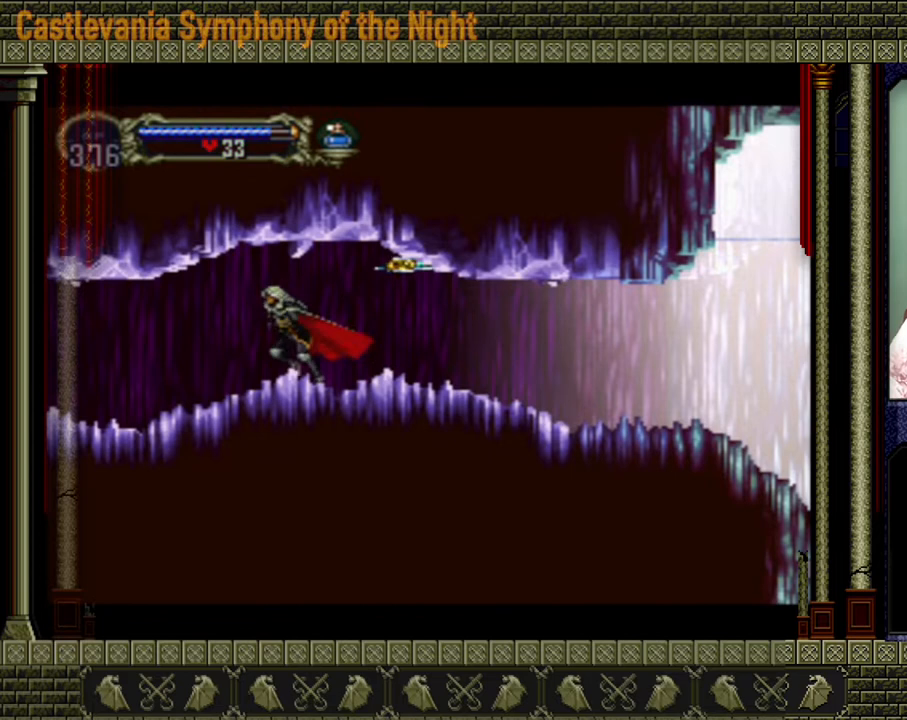
{"buttons": [], "left_stick": "left", "events": []}
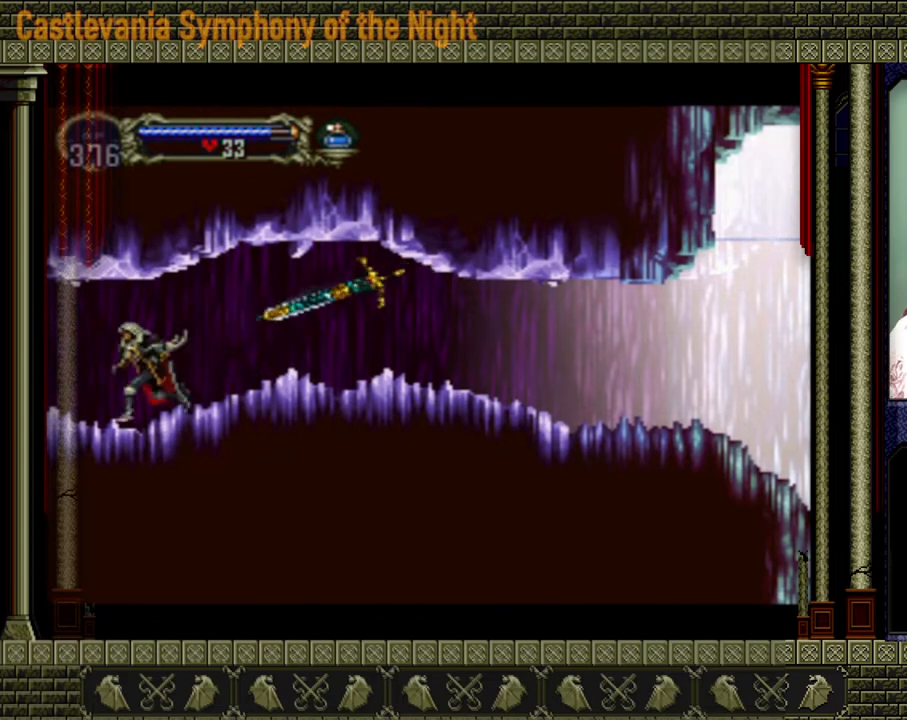
{"buttons": [], "left_stick": "left", "events": []}
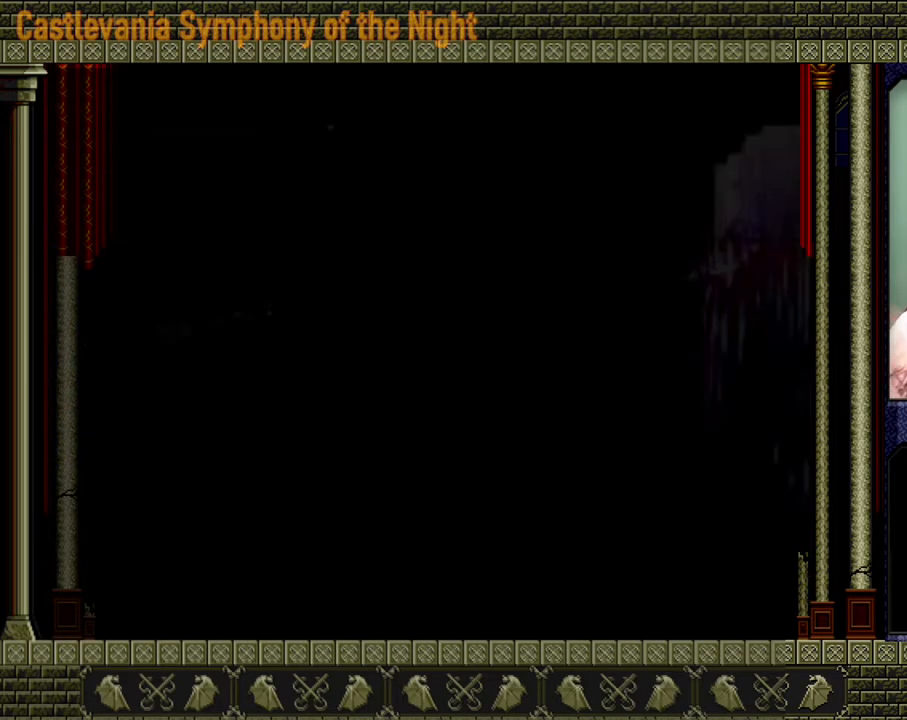
{"buttons": [], "left_stick": "left", "events": []}
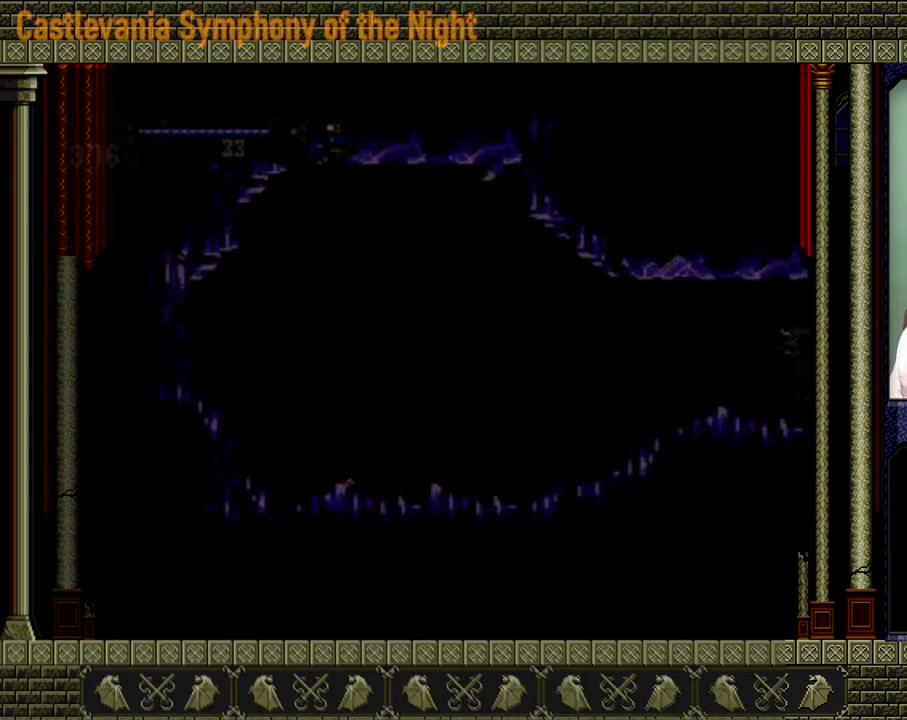
{"buttons": [], "left_stick": "left", "events": []}
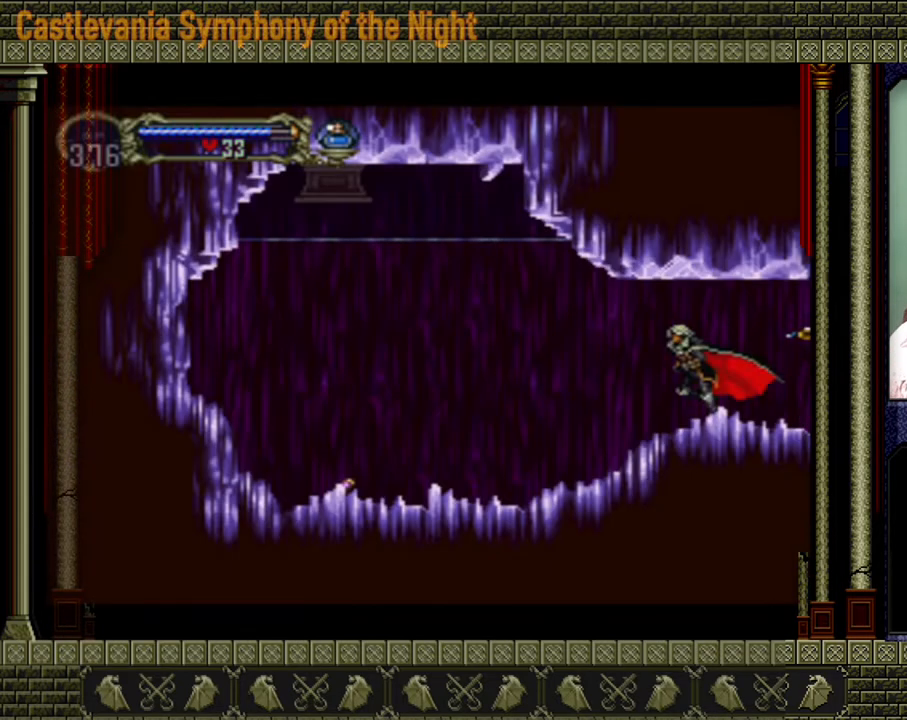
{"buttons": [], "left_stick": "left", "events": []}
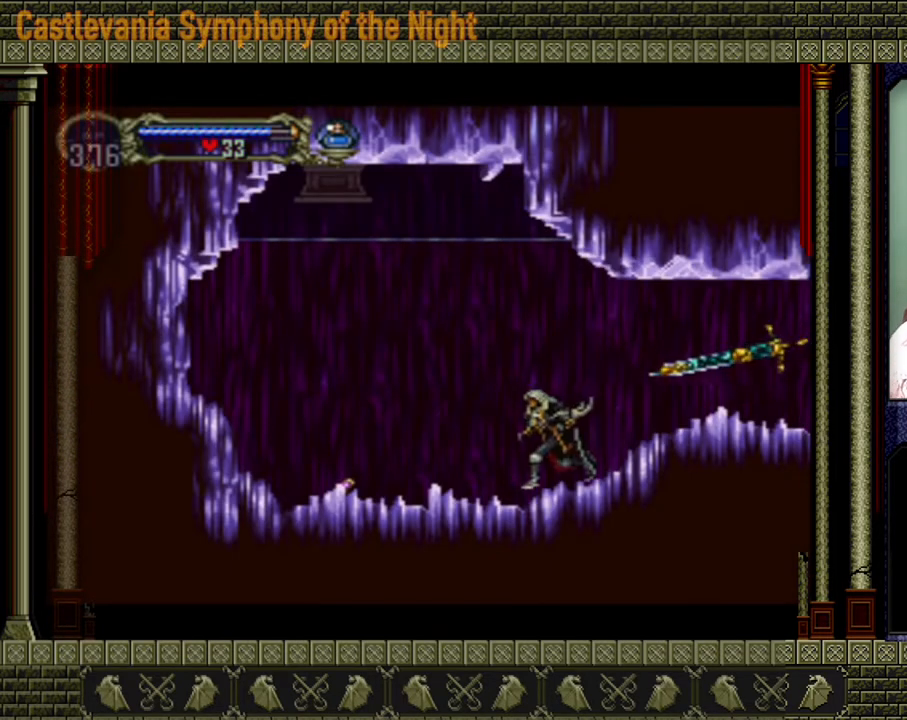
{"buttons": [], "left_stick": "left", "events": []}
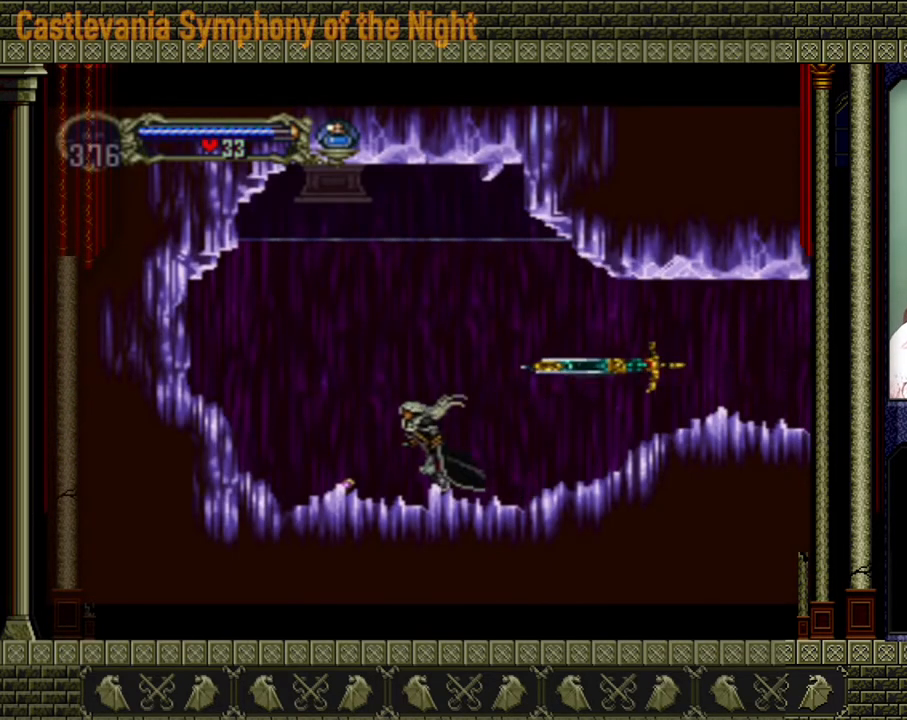
{"buttons": [], "left_stick": "right", "events": [[360, "left_stick", "right"]]}
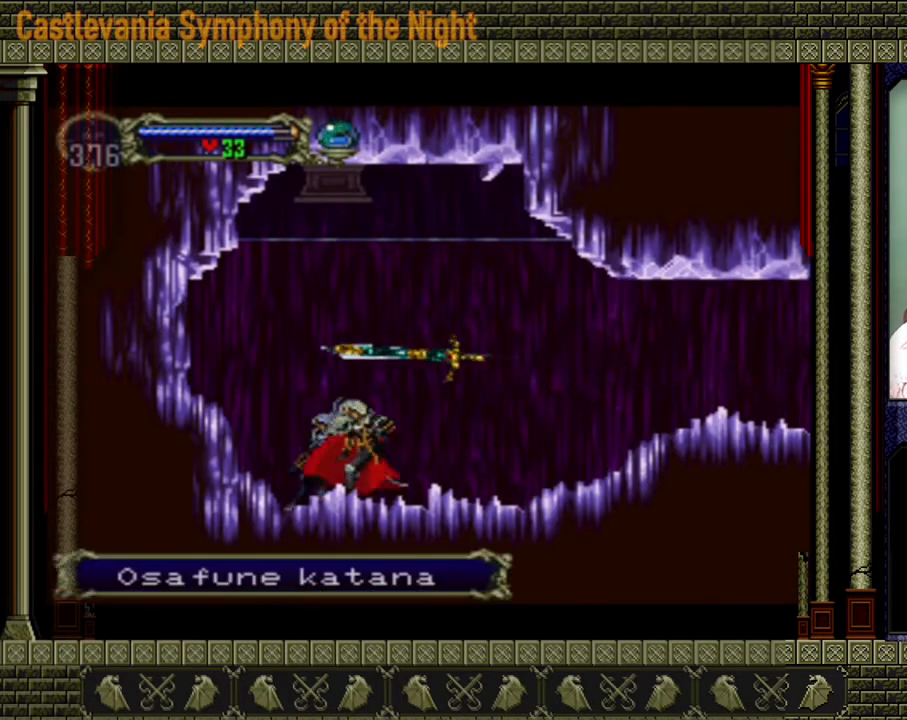
{"buttons": [], "left_stick": "center", "events": [[200, "left_stick", "center"], [240, "START", "down"], [440, "START", "up"]]}
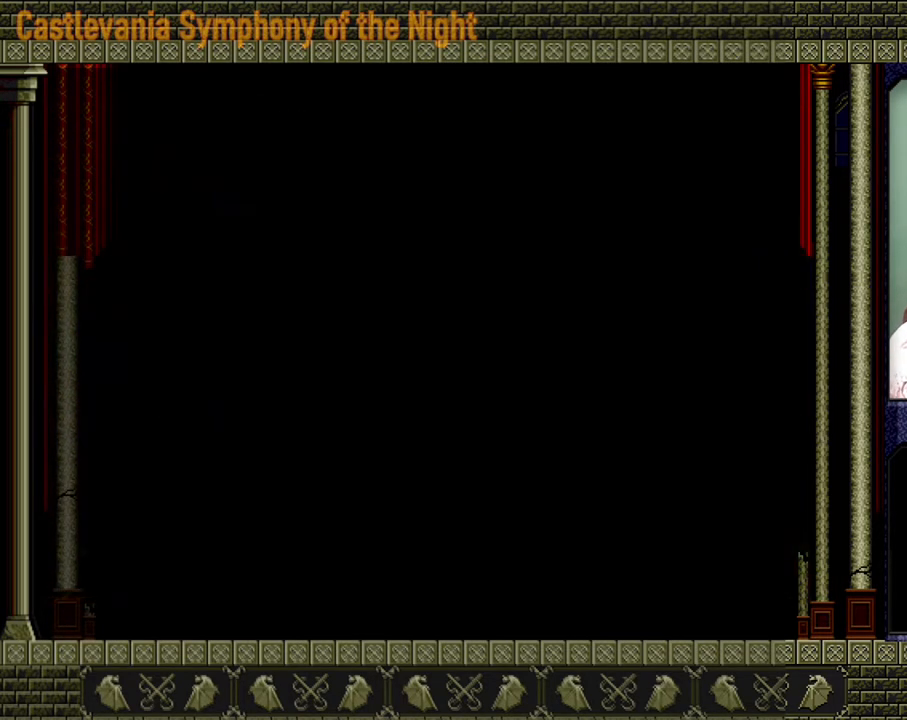
{"buttons": ["A"], "left_stick": "center", "events": [[480, "A", "down"]]}
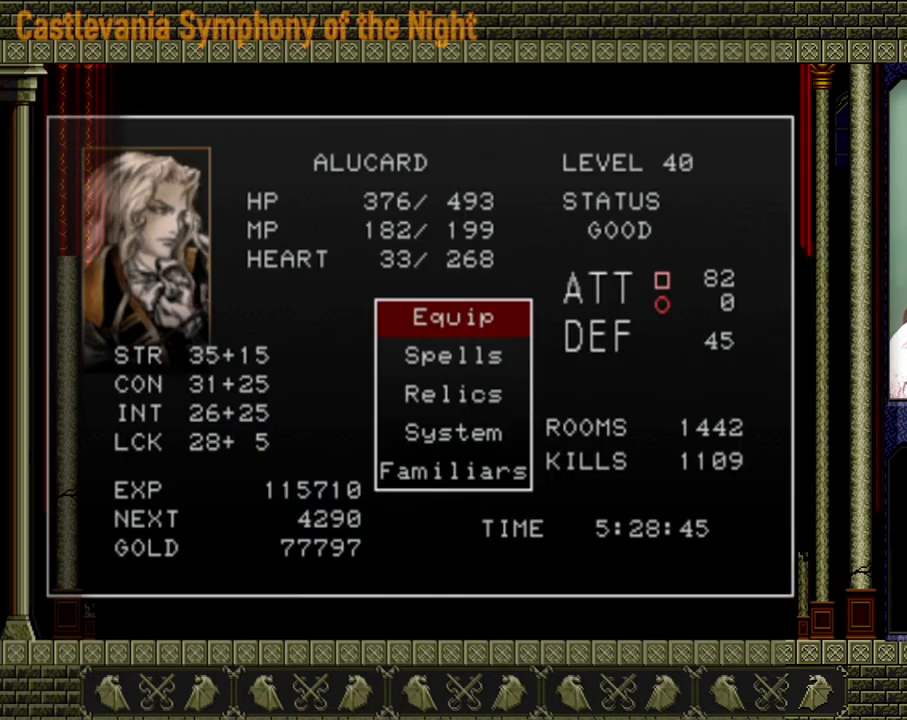
{"buttons": [], "left_stick": "up", "events": [[120, "A", "up"], [480, "left_stick", "up"]]}
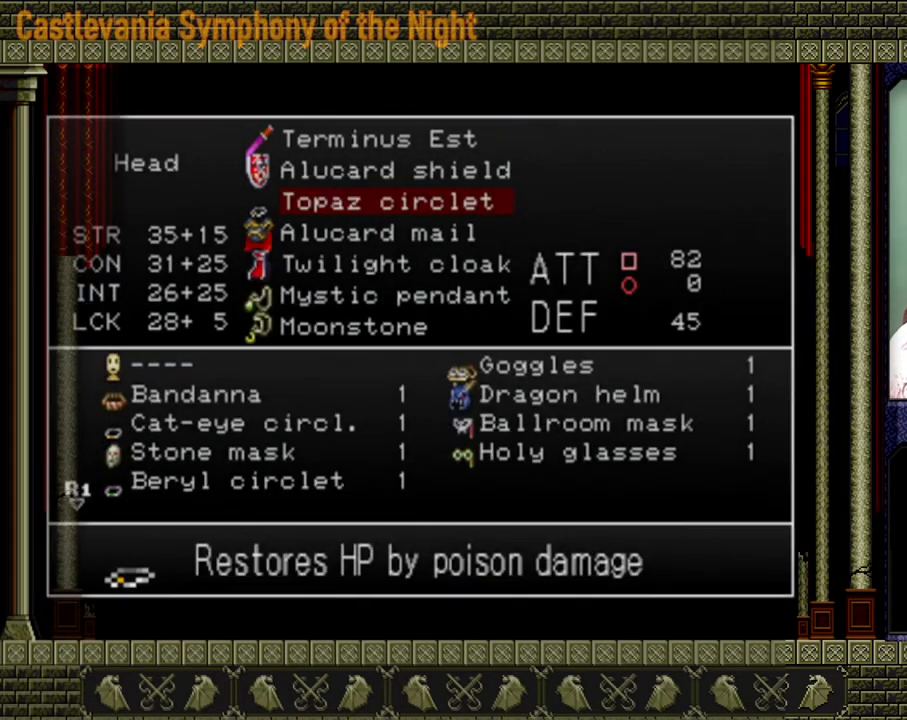
{"buttons": ["A"], "left_stick": "center", "events": [[120, "left_stick", "center"], [280, "left_stick", "up"], [360, "left_stick", "center"], [520, "A", "down"]]}
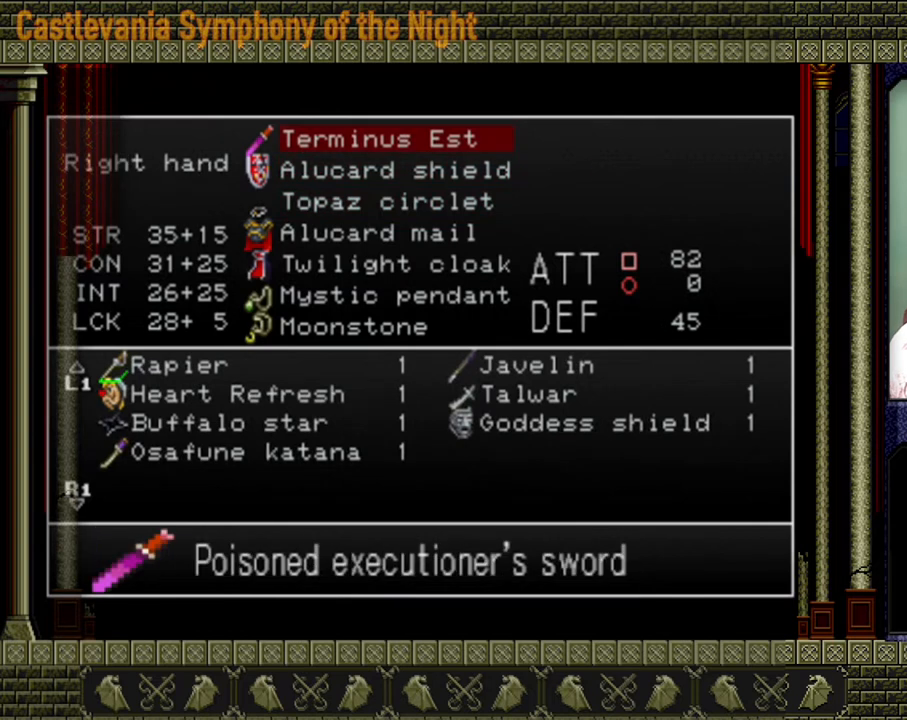
{"buttons": [], "left_stick": "left", "events": [[80, "A", "up"], [440, "left_stick", "left"]]}
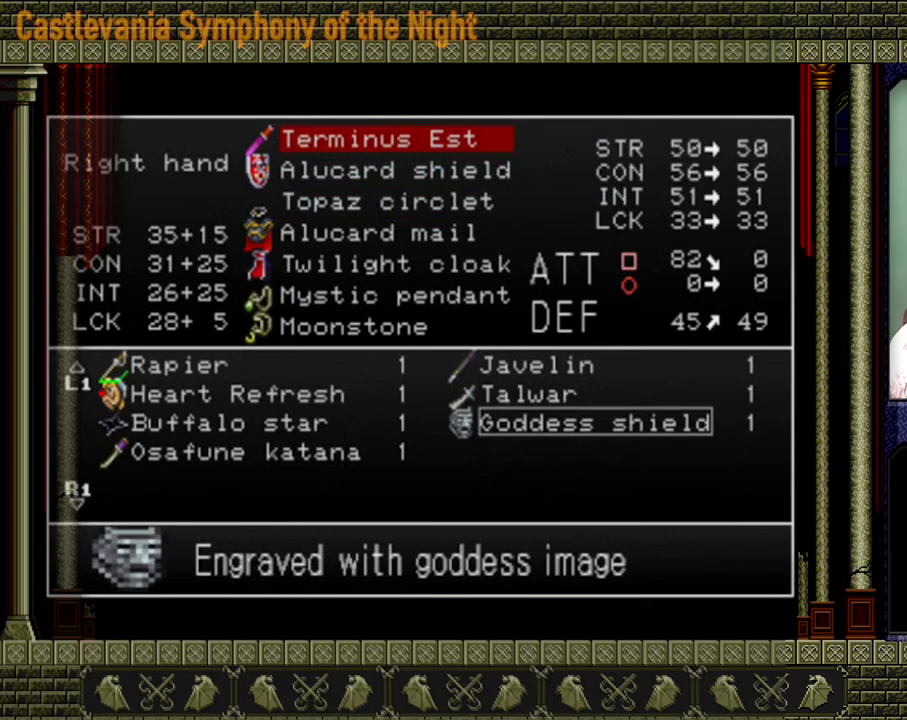
{"buttons": [], "left_stick": "center", "events": [[80, "left_stick", "center"]]}
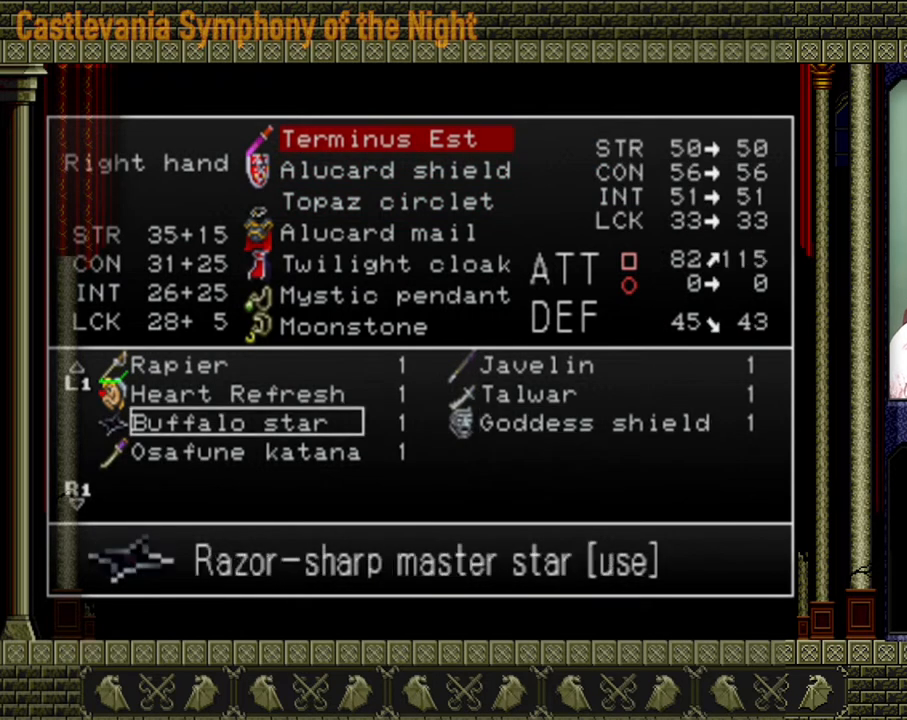
{"buttons": [], "left_stick": "center", "events": [[200, "left_stick", "down"], [360, "left_stick", "center"]]}